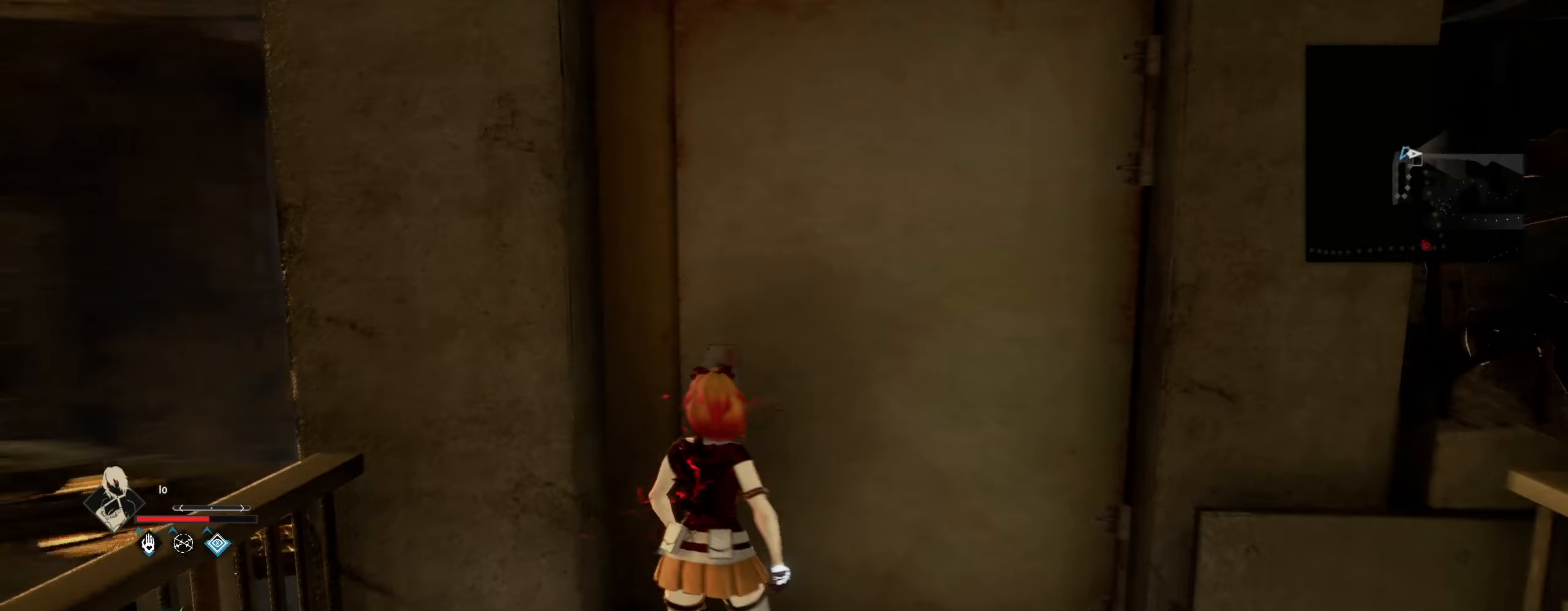
Gameplay with keyboard and mouse; each line is a JSON object with the keys and mouse buttons held at the frame after it (dt_ms = milliseconds from this image to that frame). "events" lists presses ("down") and releases ("up") of "1", "2", "3", "4", "5", "6", "7", "8", "a", "alt", "c", "caps_lock", "ctrl", "d", "e", "f", "g", "q", "r", "s", "shift", "space", "t", "tab", "tilde", "v", "w", "x", "z", "mouse_left", "mouse_wheel" and "mouse_right" between this image and that frame as [ms after this image, input, new state], when the widget could be followed in between. "mouse_left", "mouse_wheel", "mouse_right" = the "left", "wheel", "right" buttons of the "mouse" list. No other keys are recorded. "wheel" means that the mouse wheel is clicked or scrolled. "mouse_move" is the direction in which the mouse moves at that frame (one of eight, or "still"), when it could be read.
{"dt_ms": 400, "keys": [], "mouse": [], "mouse_move": "up-right", "events": []}
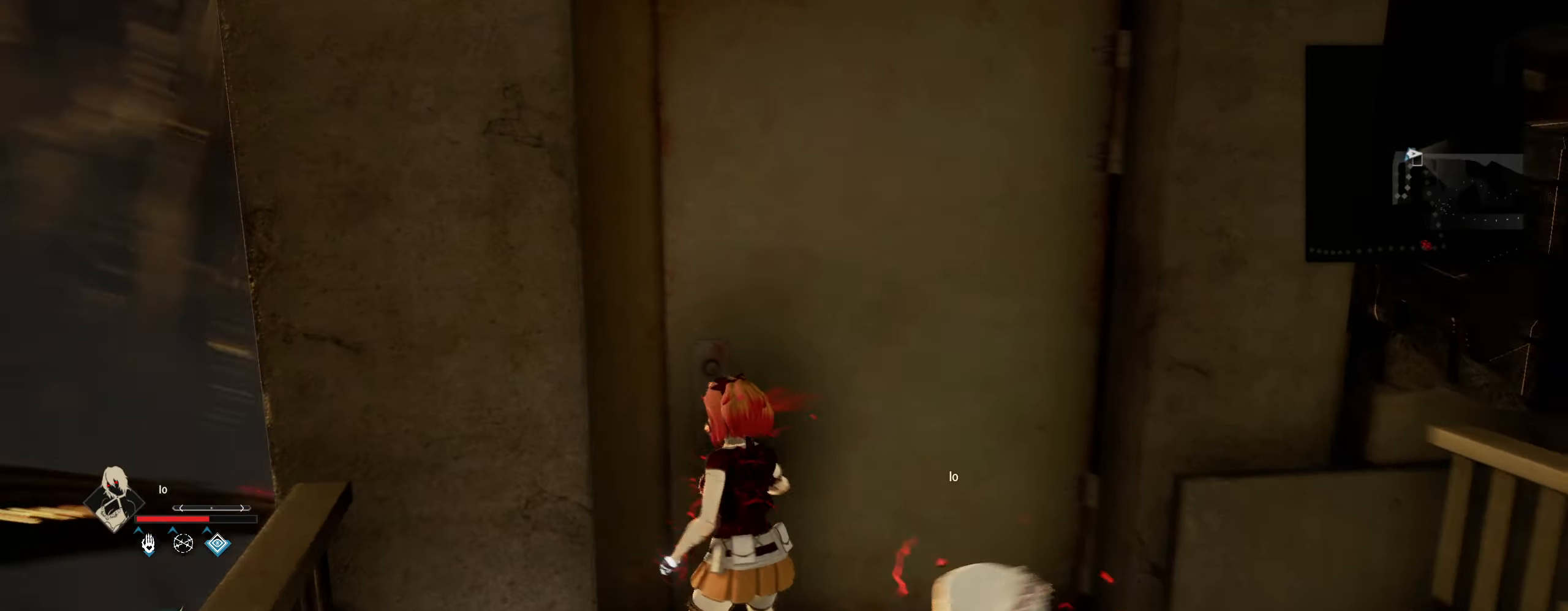
{"dt_ms": 500, "keys": [], "mouse": [], "mouse_move": "still", "events": []}
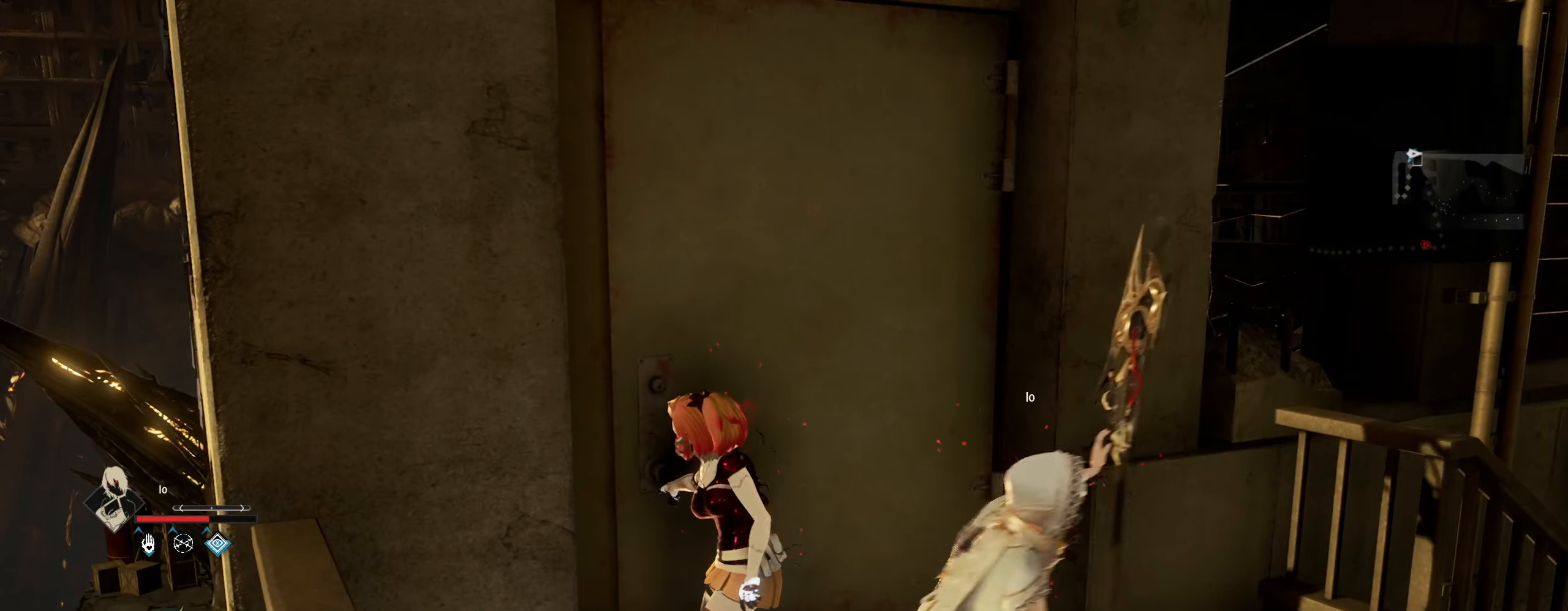
{"dt_ms": 500, "keys": [], "mouse": [], "mouse_move": "still", "events": []}
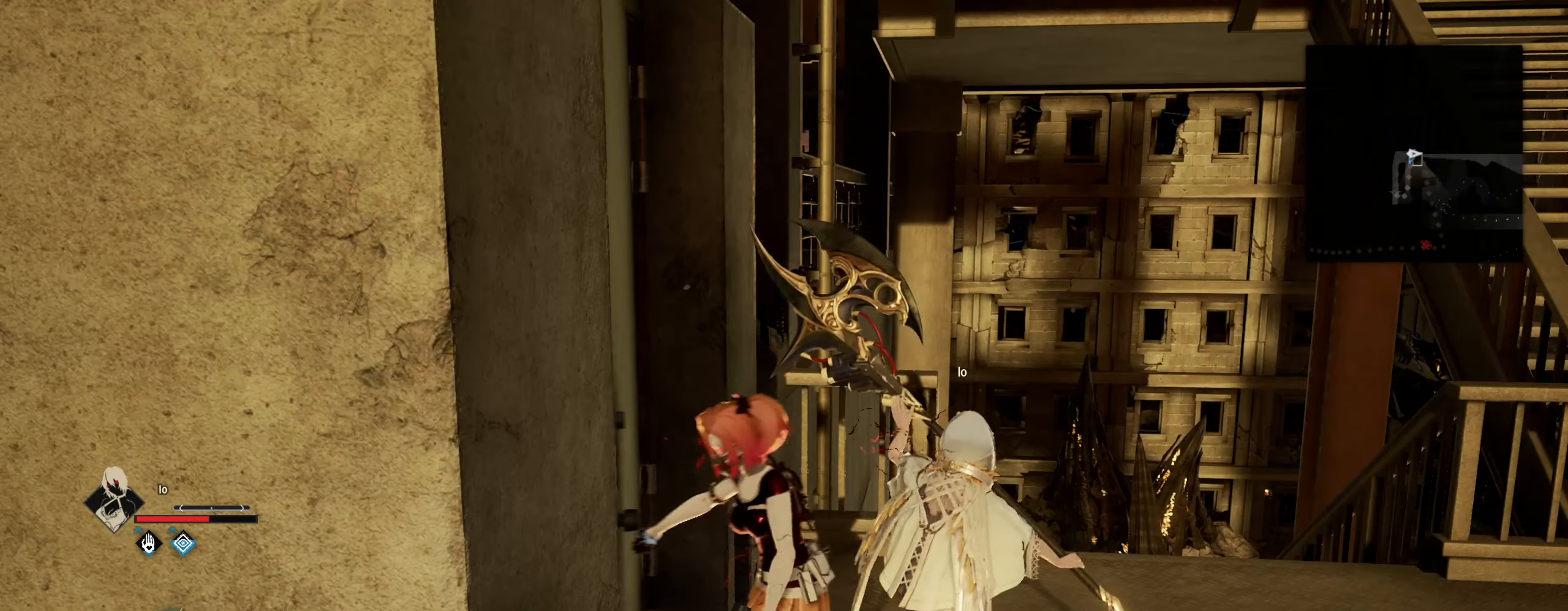
{"dt_ms": 500, "keys": ["w"], "mouse": [], "mouse_move": "left", "events": [[500, "w", "down"]]}
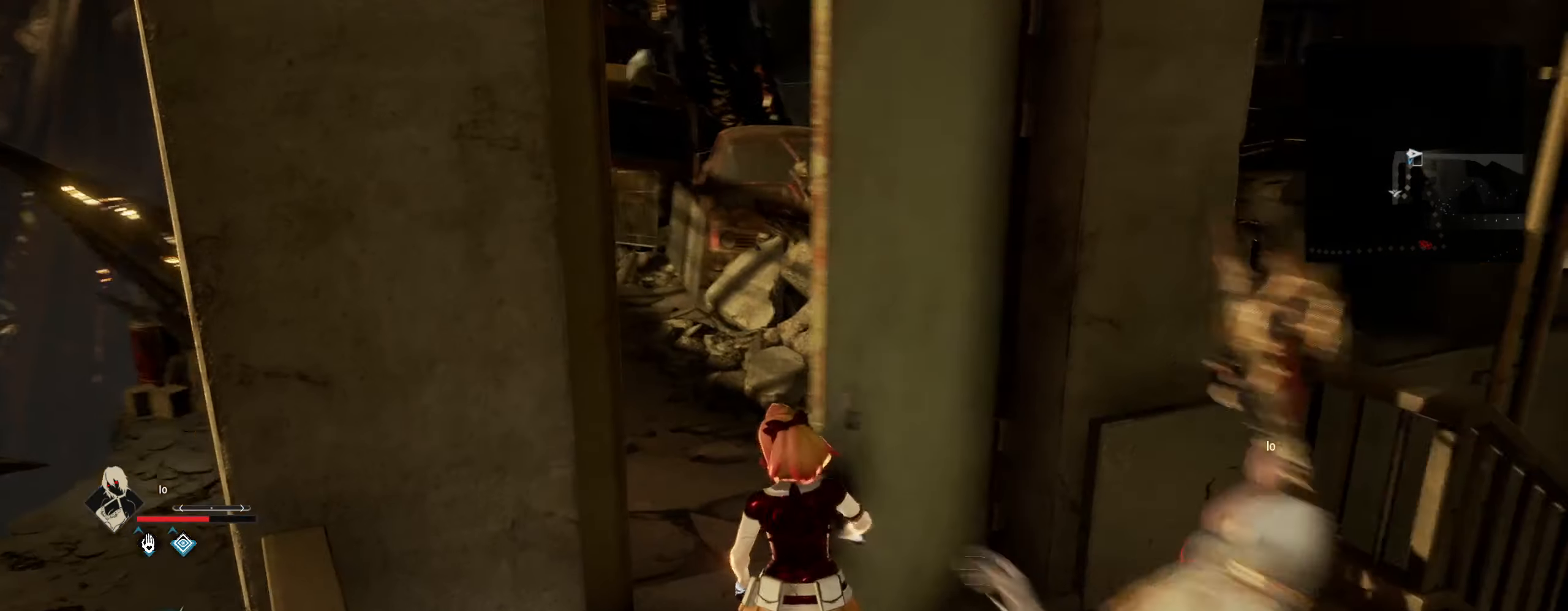
{"dt_ms": 500, "keys": ["w"], "mouse": [], "mouse_move": "still", "events": []}
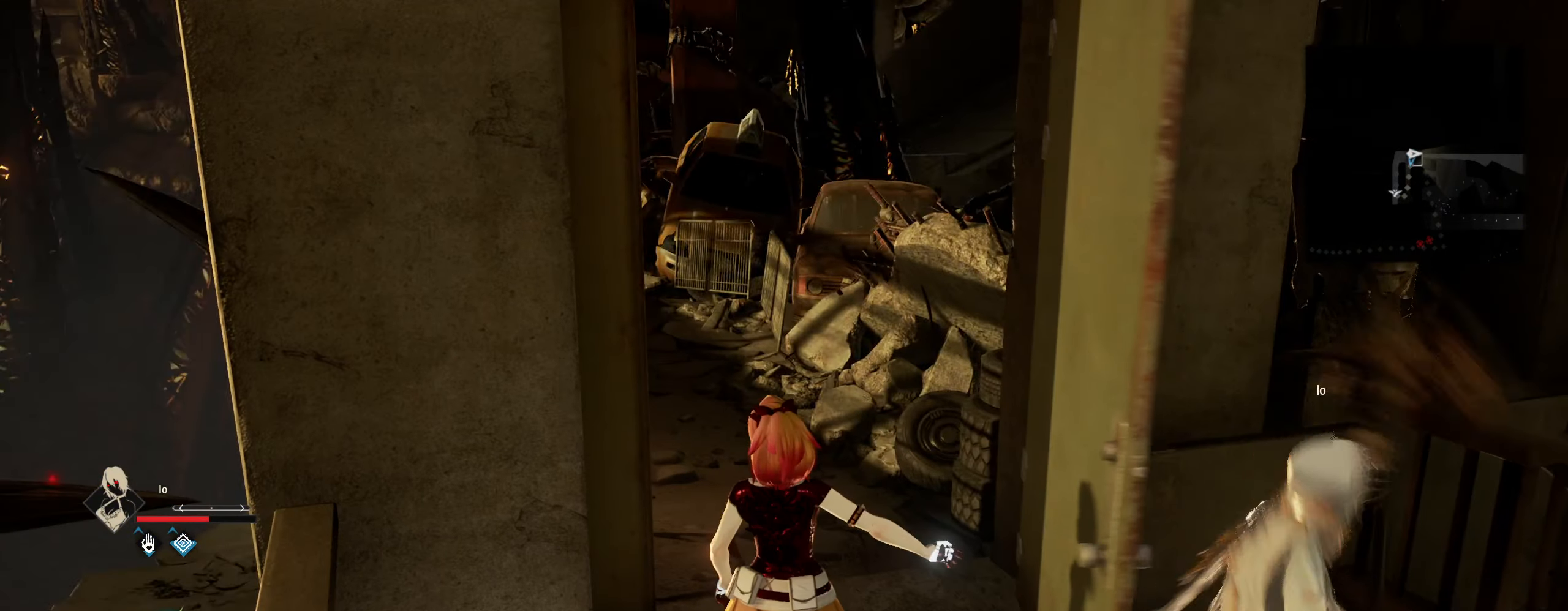
{"dt_ms": 500, "keys": ["w"], "mouse": [], "mouse_move": "still", "events": []}
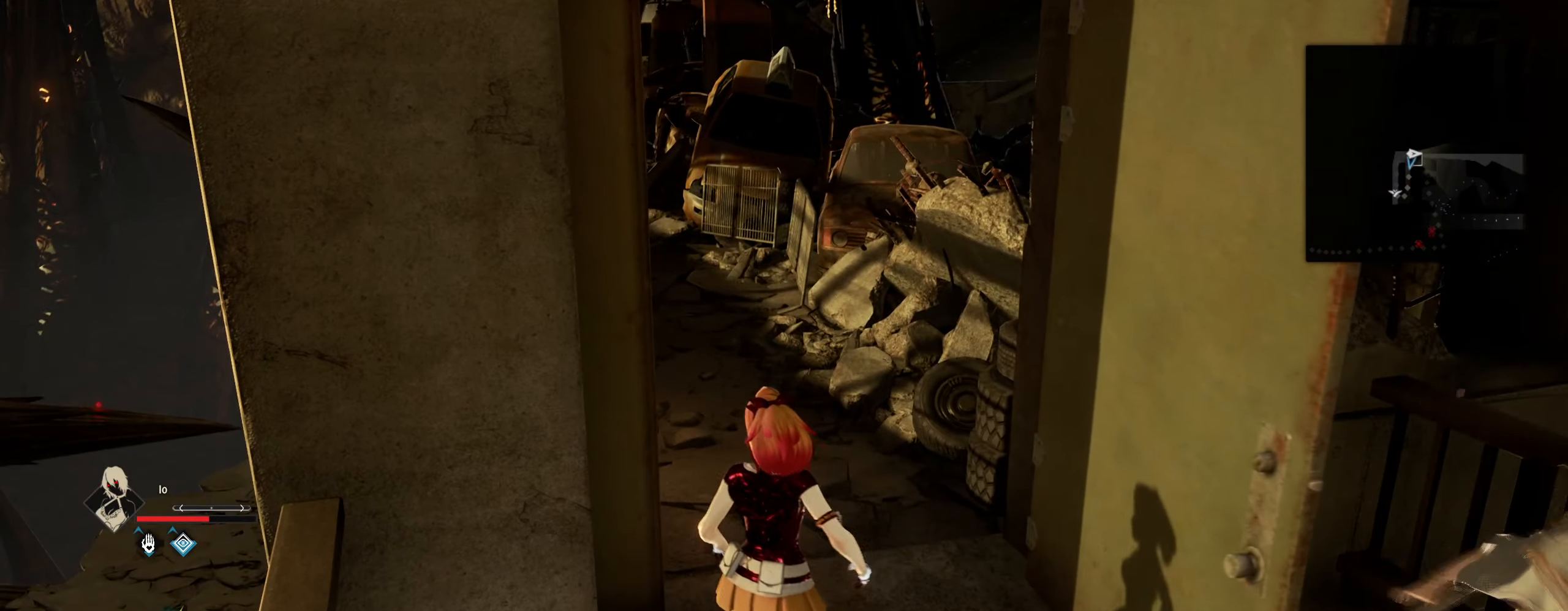
{"dt_ms": 500, "keys": ["w"], "mouse": [], "mouse_move": "still", "events": []}
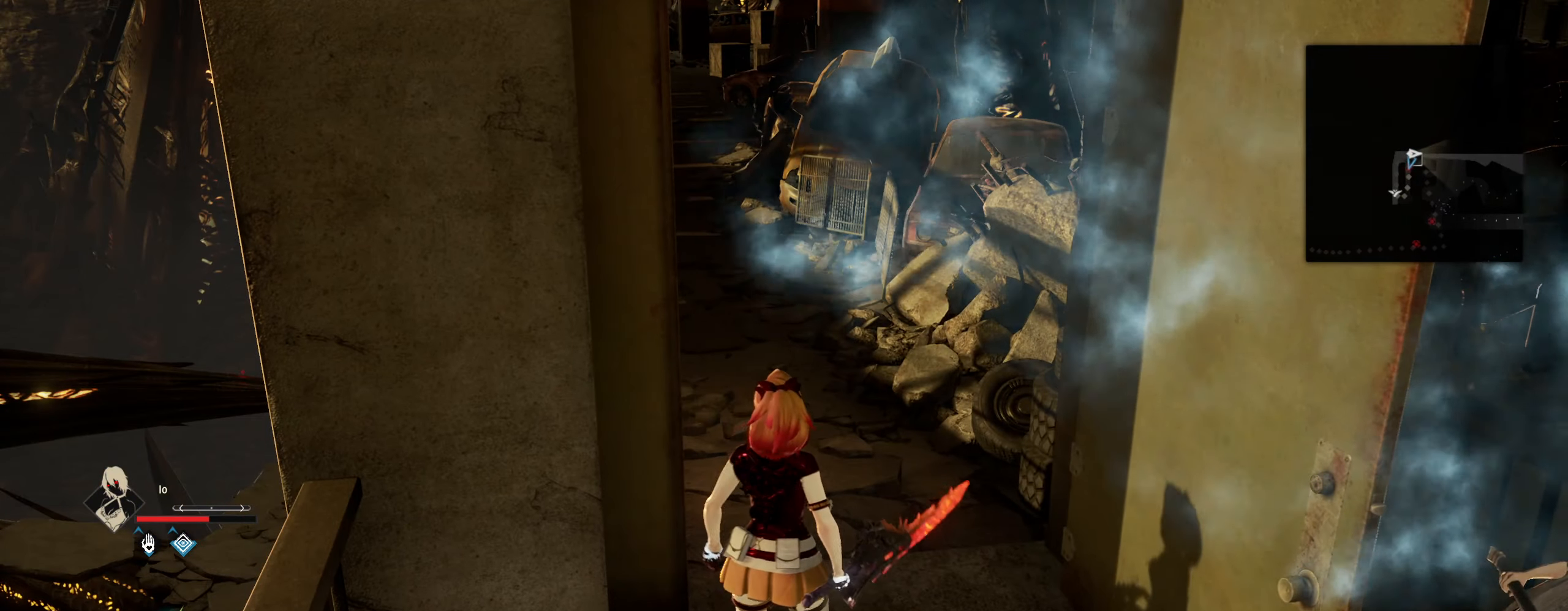
{"dt_ms": 500, "keys": ["w"], "mouse": [], "mouse_move": "still", "events": []}
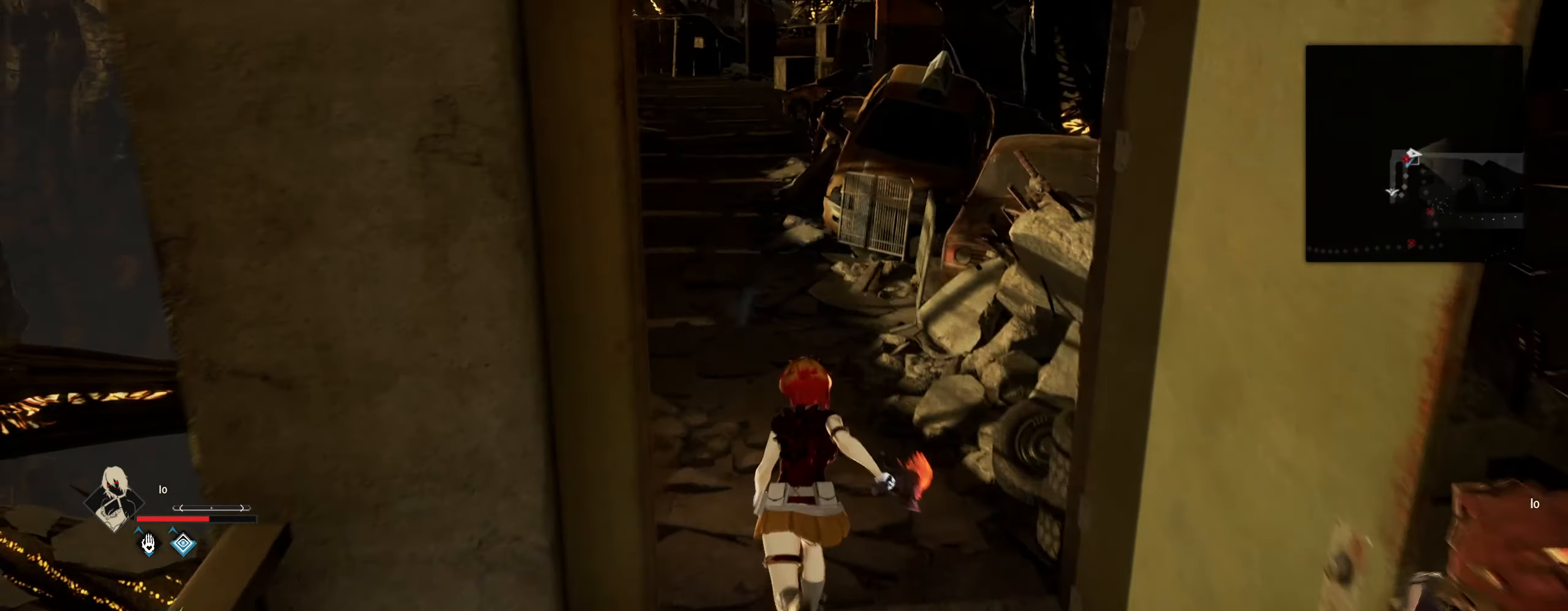
{"dt_ms": 500, "keys": ["shift", "w"], "mouse": [], "mouse_move": "still", "events": [[200, "shift", "down"]]}
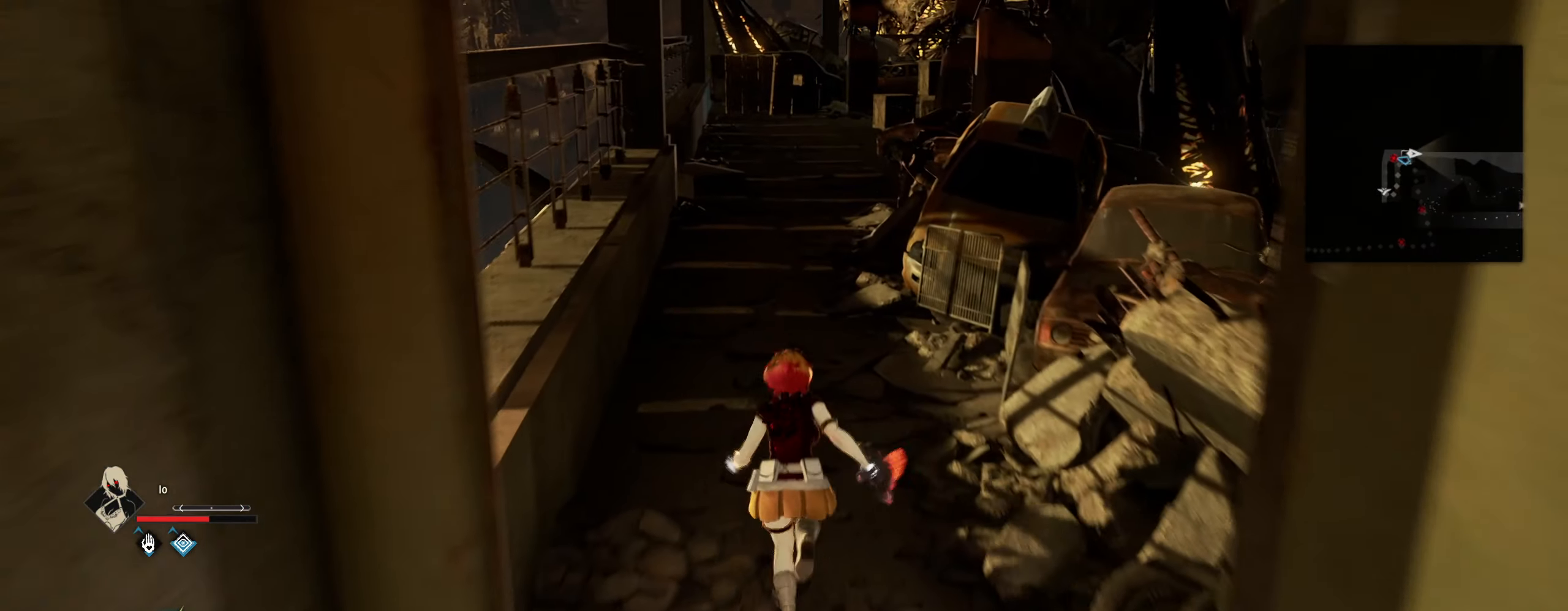
{"dt_ms": 500, "keys": ["shift", "w"], "mouse": [], "mouse_move": "still", "events": []}
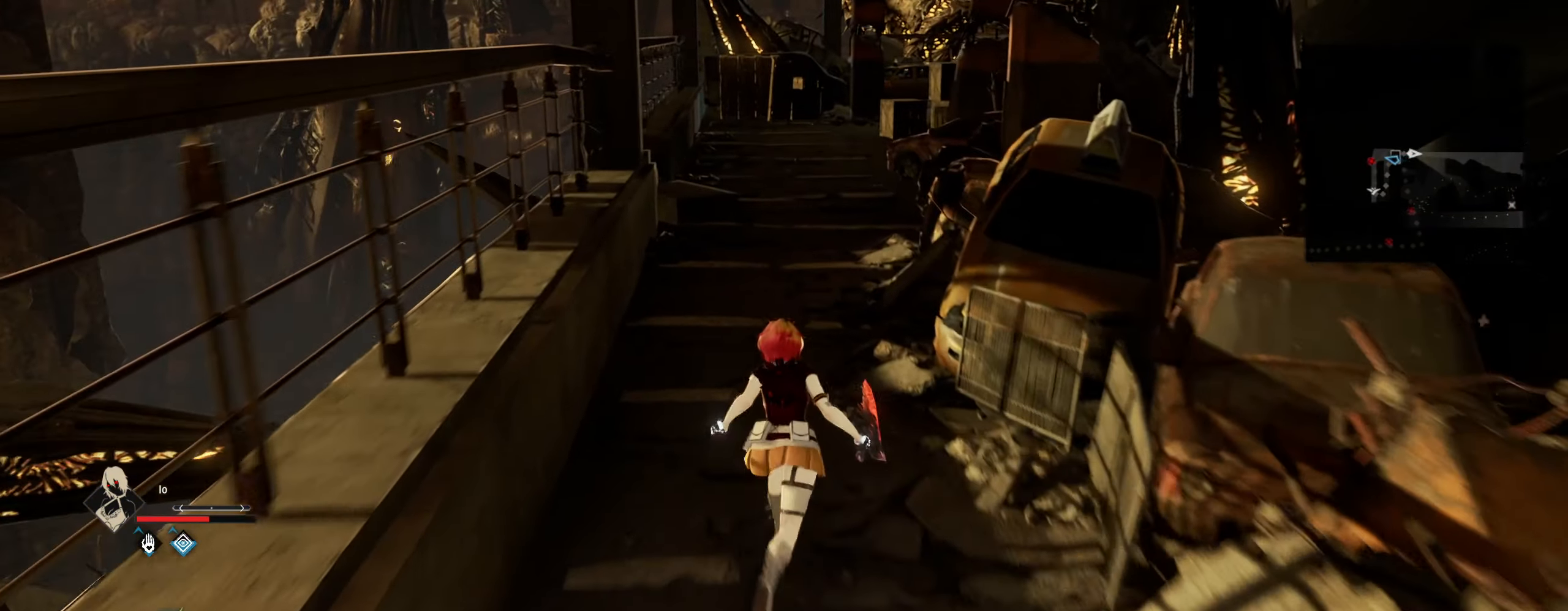
{"dt_ms": 500, "keys": ["shift", "w"], "mouse": [], "mouse_move": "still", "events": []}
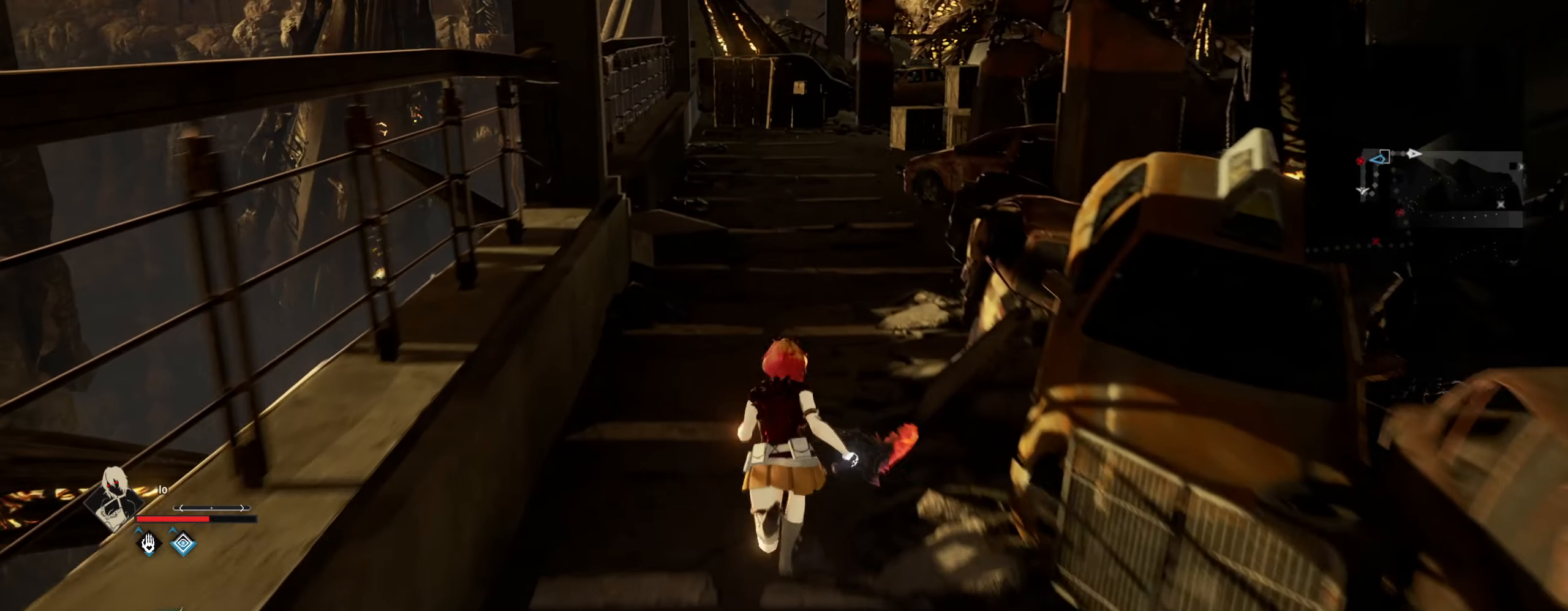
{"dt_ms": 500, "keys": ["shift", "w"], "mouse": [], "mouse_move": "still", "events": []}
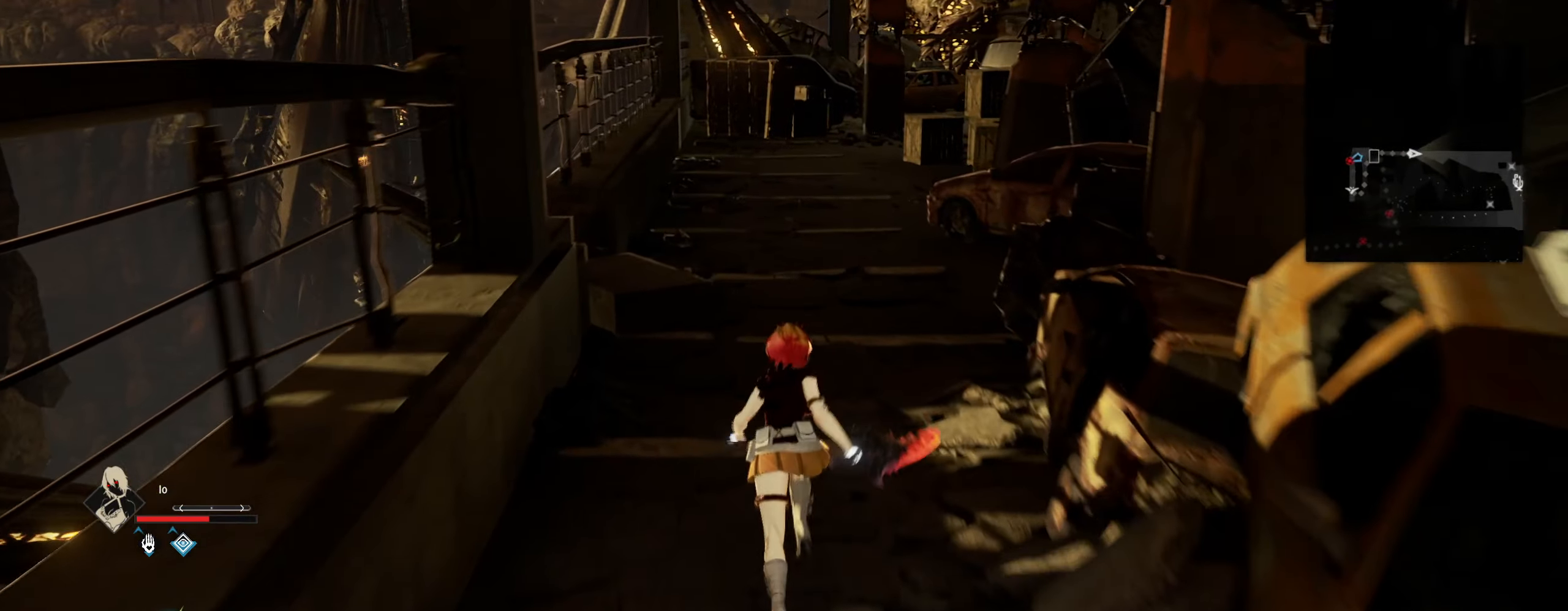
{"dt_ms": 500, "keys": [], "mouse": [], "mouse_move": "right", "events": [[450, "shift", "up"], [450, "w", "up"]]}
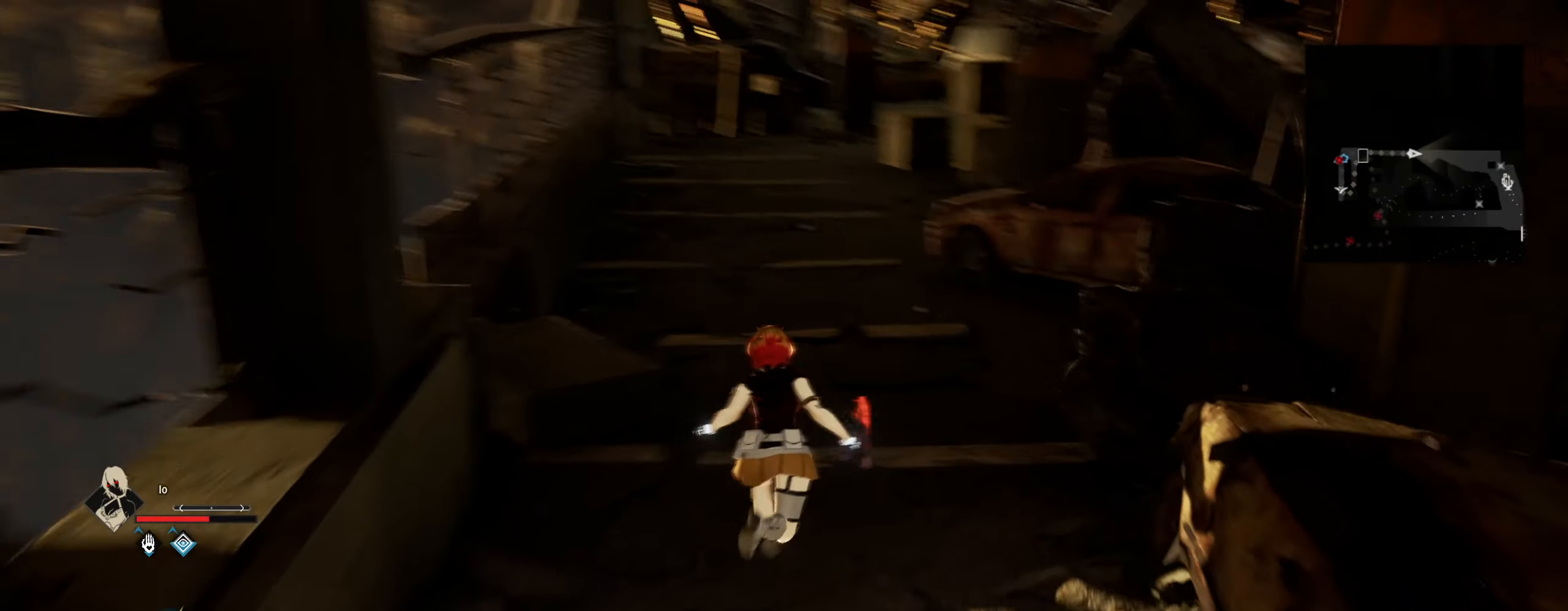
{"dt_ms": 500, "keys": ["d", "w"], "mouse": [], "mouse_move": "right", "events": [[84, "d", "down"], [284, "w", "down"]]}
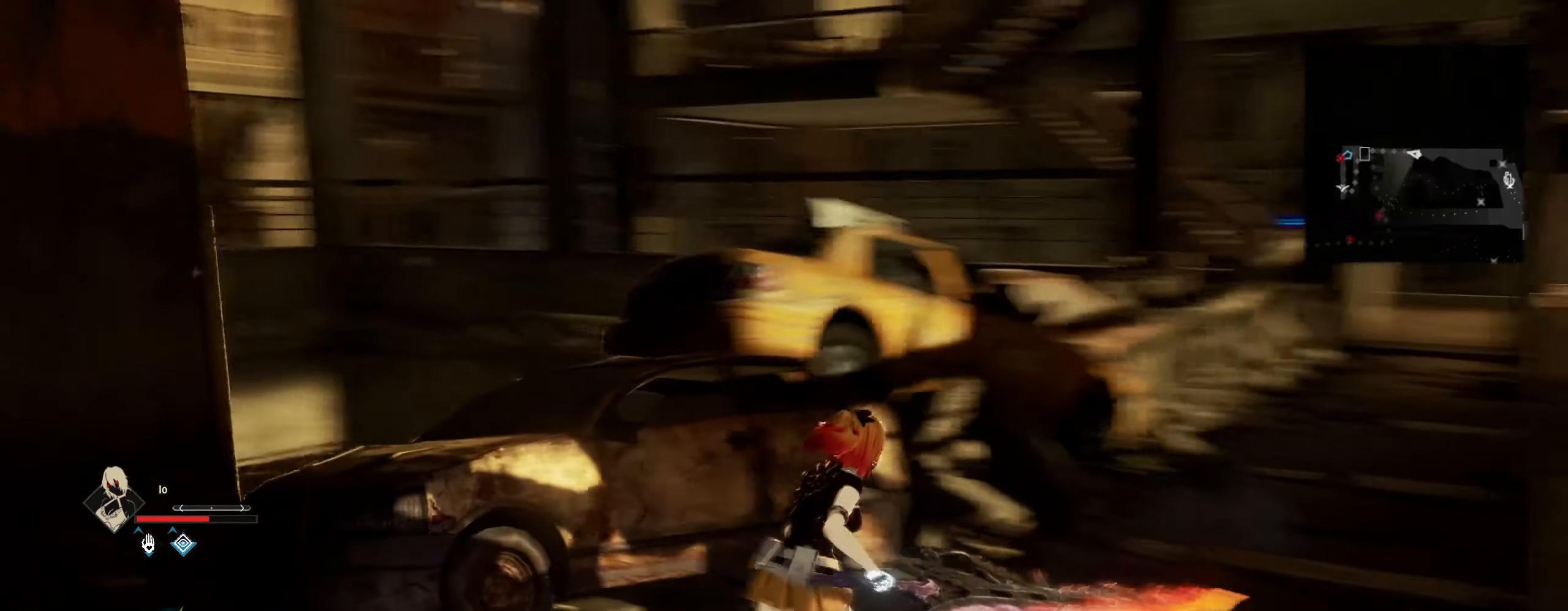
{"dt_ms": 500, "keys": ["d", "shift", "w"], "mouse": [], "mouse_move": "still", "events": [[17, "shift", "down"], [67, "d", "up"], [434, "d", "down"]]}
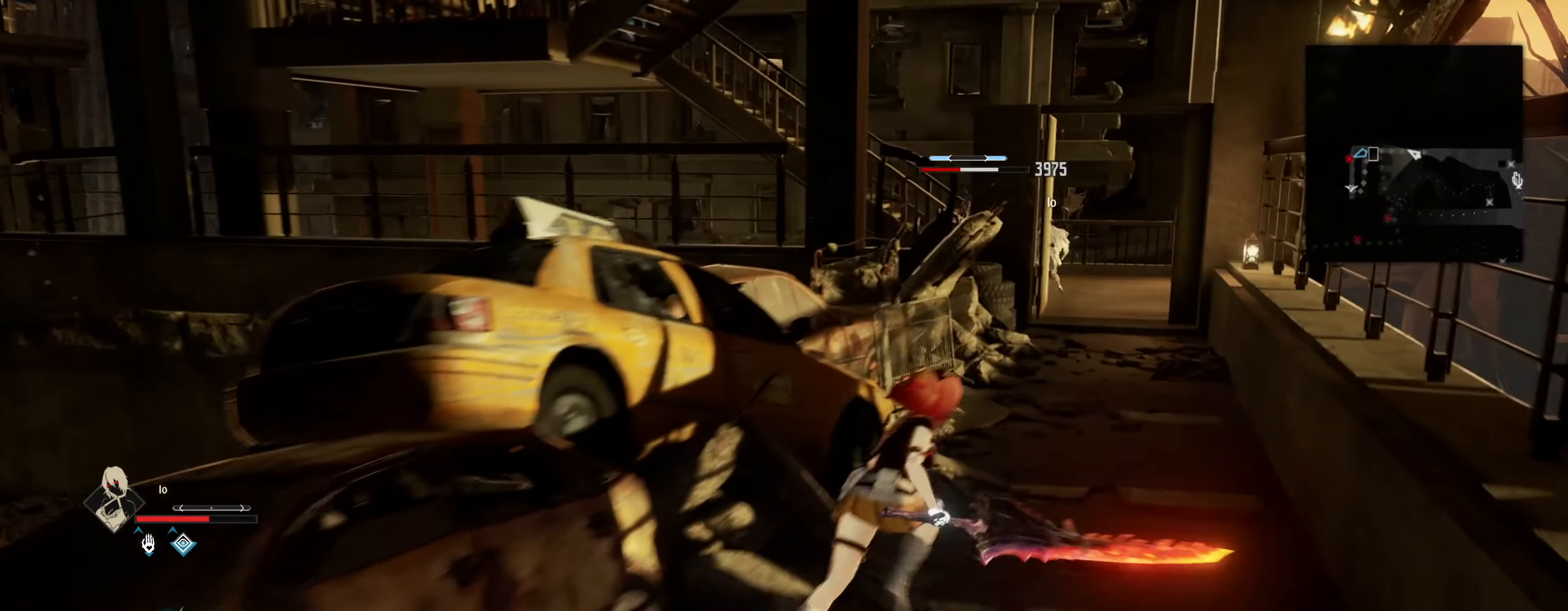
{"dt_ms": 500, "keys": ["shift", "w"], "mouse": [], "mouse_move": "still", "events": [[117, "d", "up"]]}